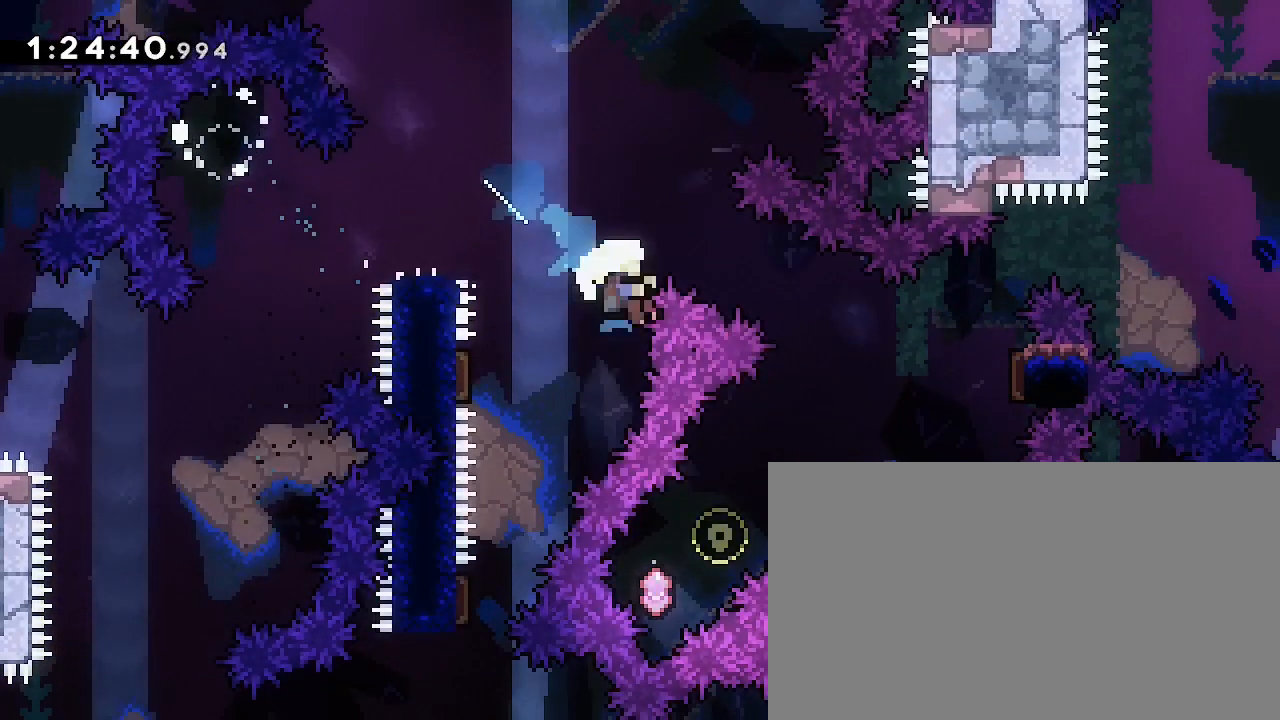
Gameplay with a controller (Xbox layout); each line is a JSON object with the inputs held at the frame after it. "events" lists button and stick changes between this image and that frame as [ms after this image, input, new state], when the widget could be followed in between. Not read: DPAD_LEFT L1 L2 R1 R2 SELECT START X Y.
{"buttons": ["B"], "left_stick": "center", "right_stick": "center", "events": [[133, "left_stick", "center"], [233, "A", "down"], [333, "B", "down"], [333, "L3", "down"], [467, "A", "up"], [500, "L3", "up"]]}
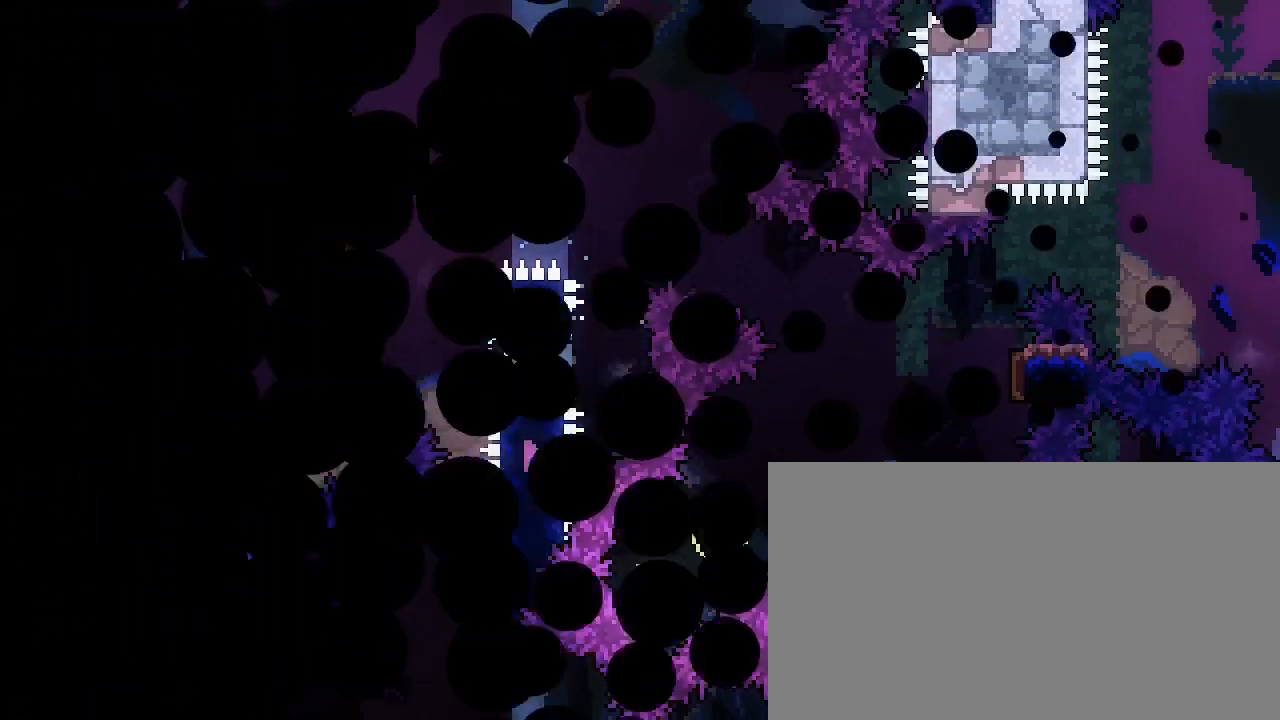
{"buttons": [], "left_stick": "center", "right_stick": "center", "events": [[100, "L3", "down"], [200, "L3", "up"], [267, "B", "up"]]}
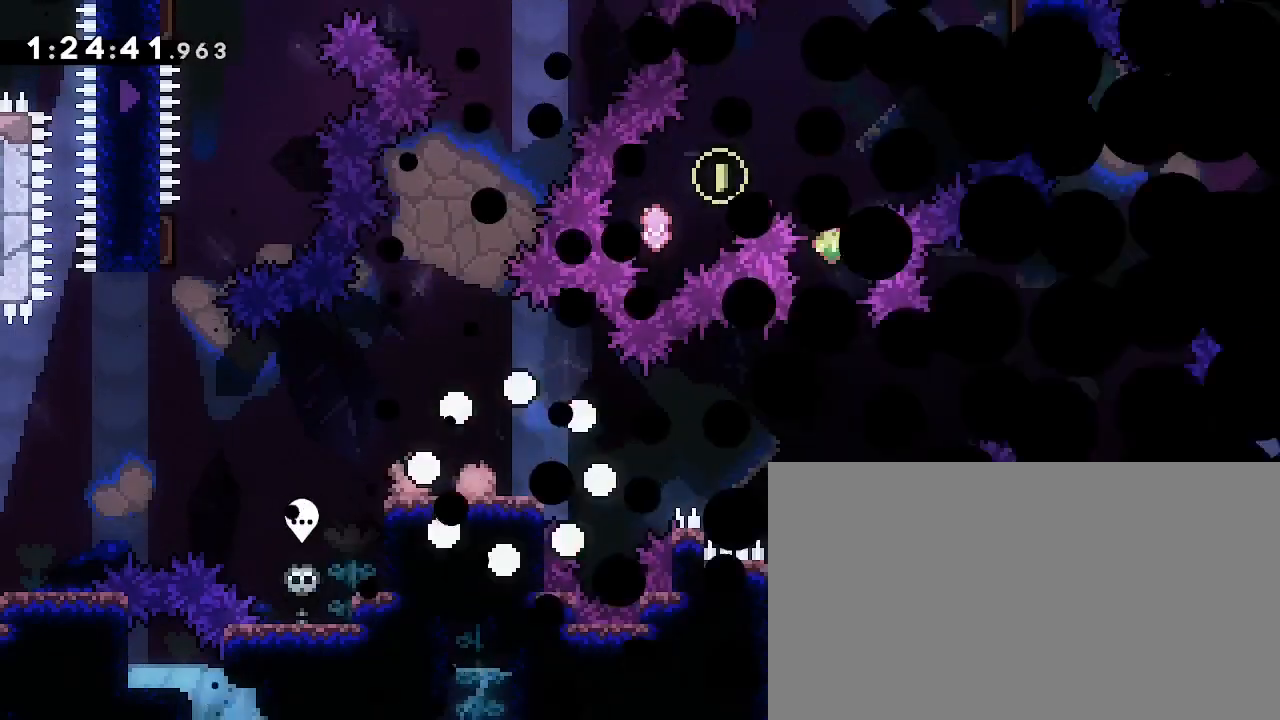
{"buttons": [], "left_stick": "left", "right_stick": "down-left", "events": [[400, "left_stick", "left"], [400, "right_stick", "down-left"]]}
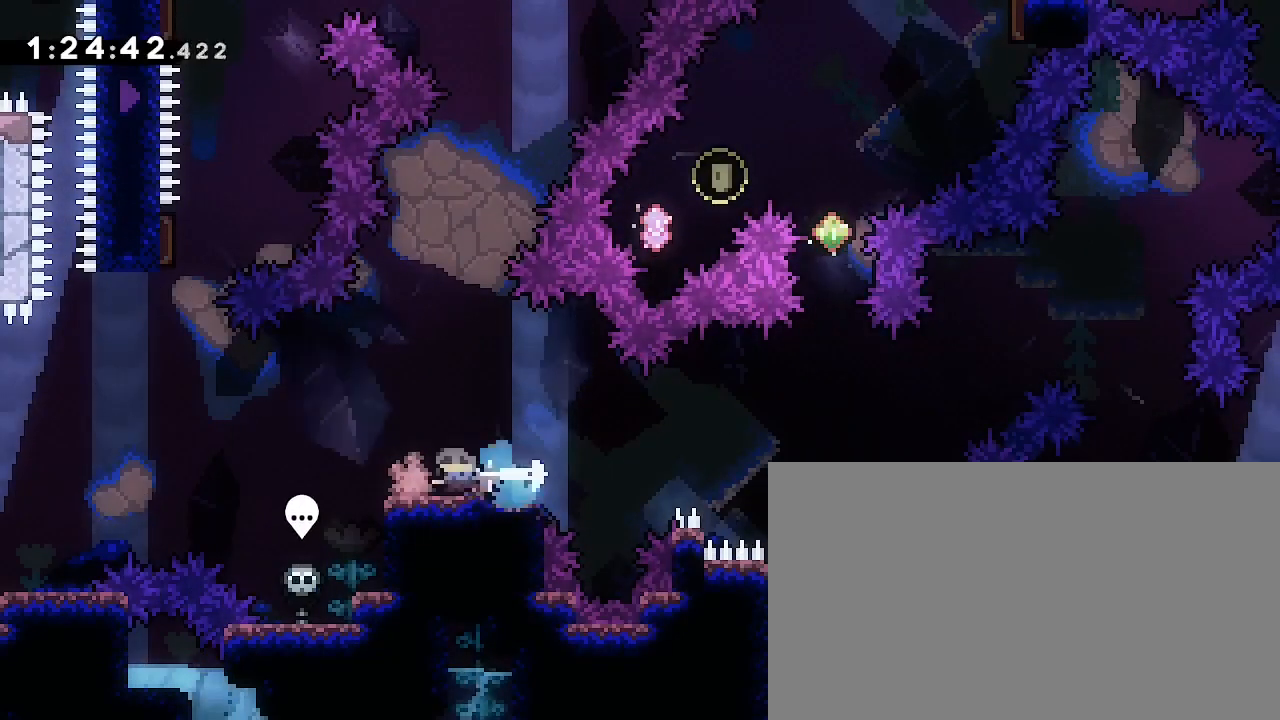
{"buttons": [], "left_stick": "up", "right_stick": "center"}
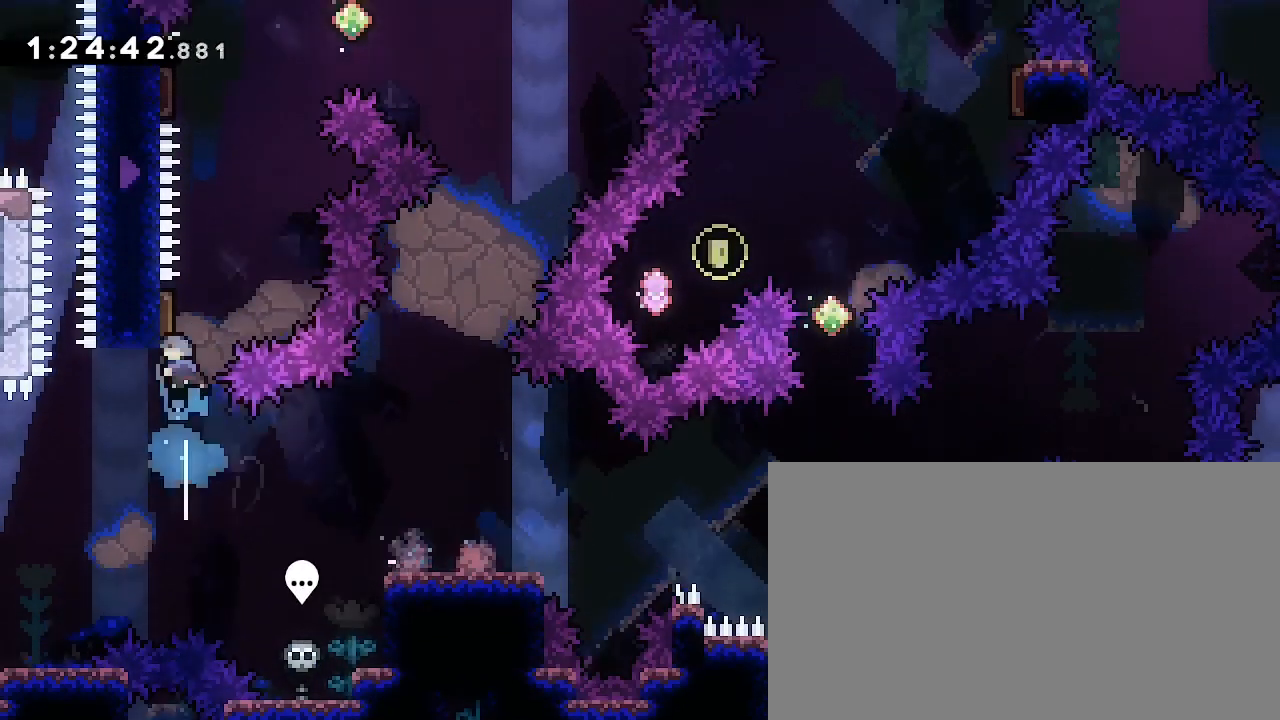
{"buttons": [], "left_stick": "left", "right_stick": "center", "events": [[100, "right_stick", "down-left"], [233, "right_stick", "center"], [267, "left_stick", "center"], [333, "left_stick", "left"]]}
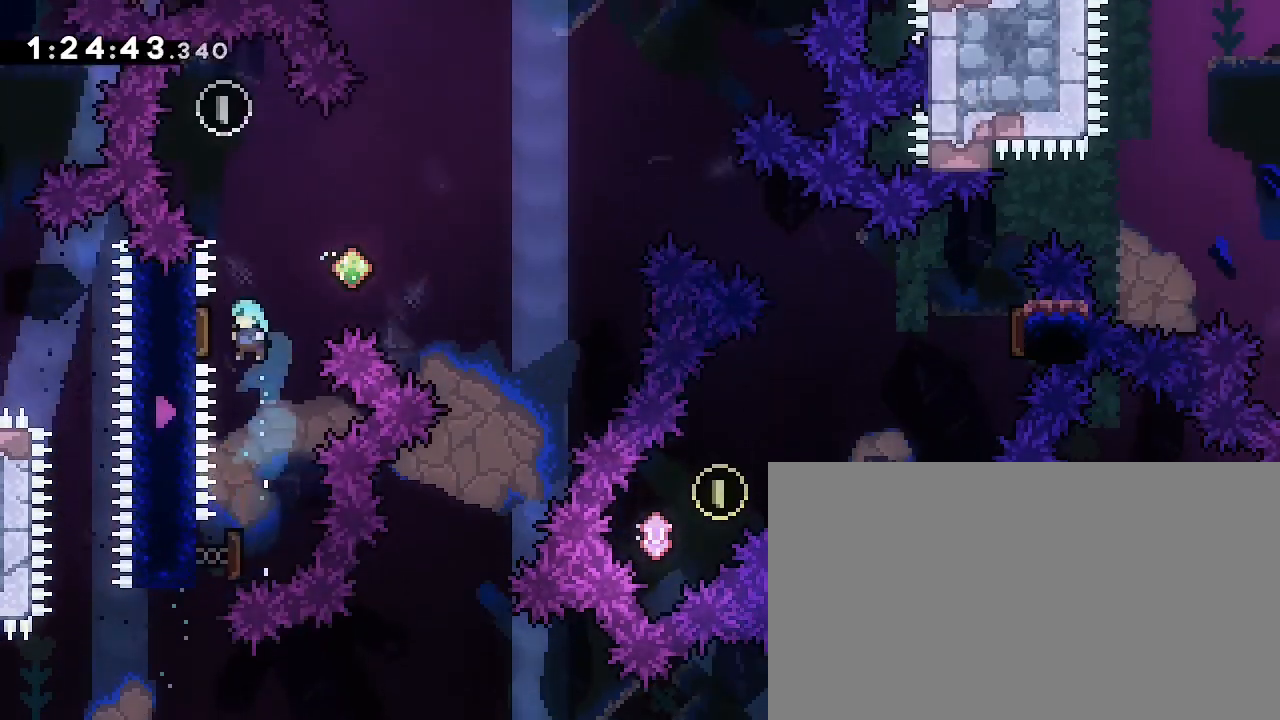
{"buttons": [], "left_stick": "center", "right_stick": "center", "events": [[167, "left_stick", "up-left"], [233, "right_stick", "down-left"], [367, "right_stick", "center"], [467, "left_stick", "center"]]}
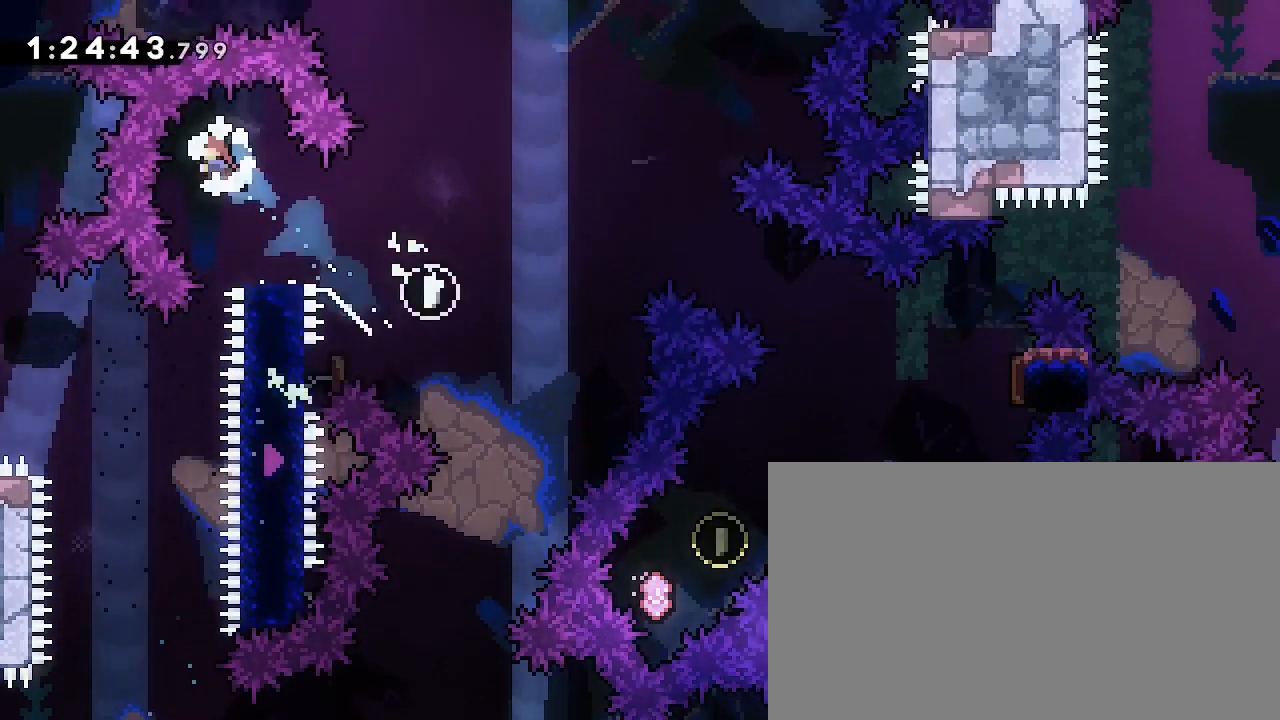
{"buttons": [], "left_stick": "down-right", "right_stick": "down-left"}
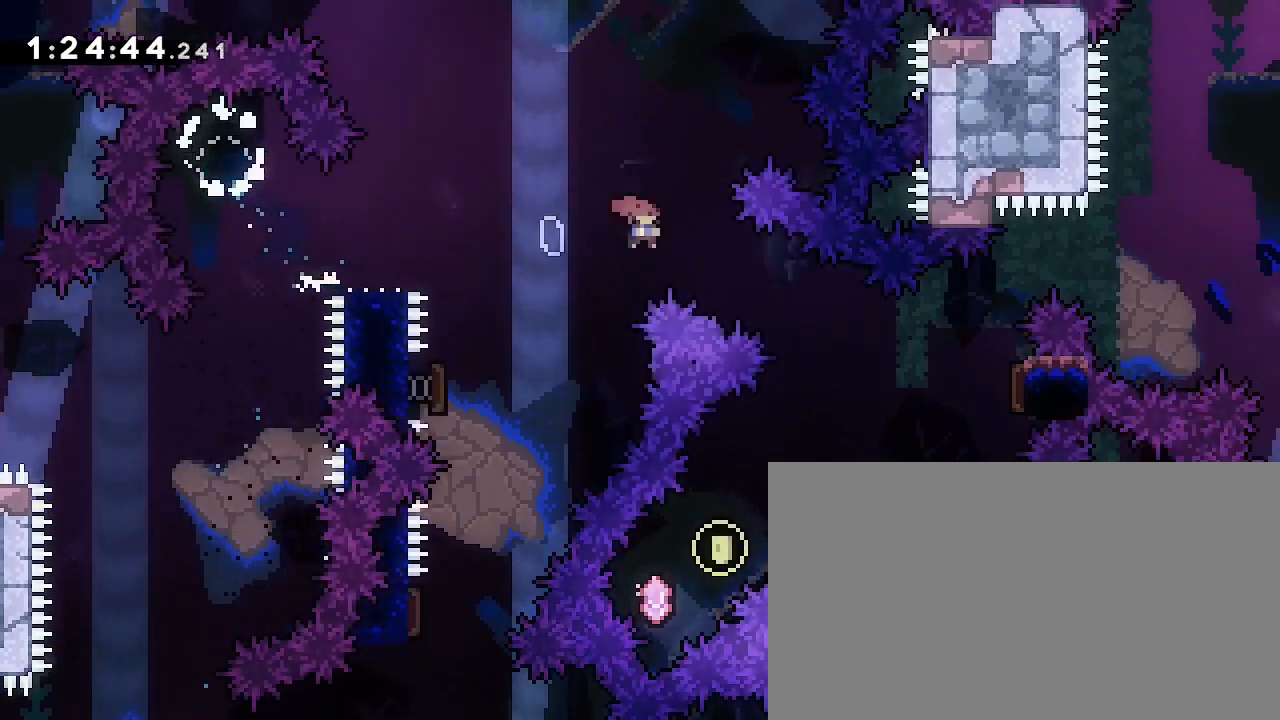
{"buttons": [], "left_stick": "center", "right_stick": "center", "events": [[200, "left_stick", "right"], [233, "right_stick", "center"], [333, "left_stick", "center"]]}
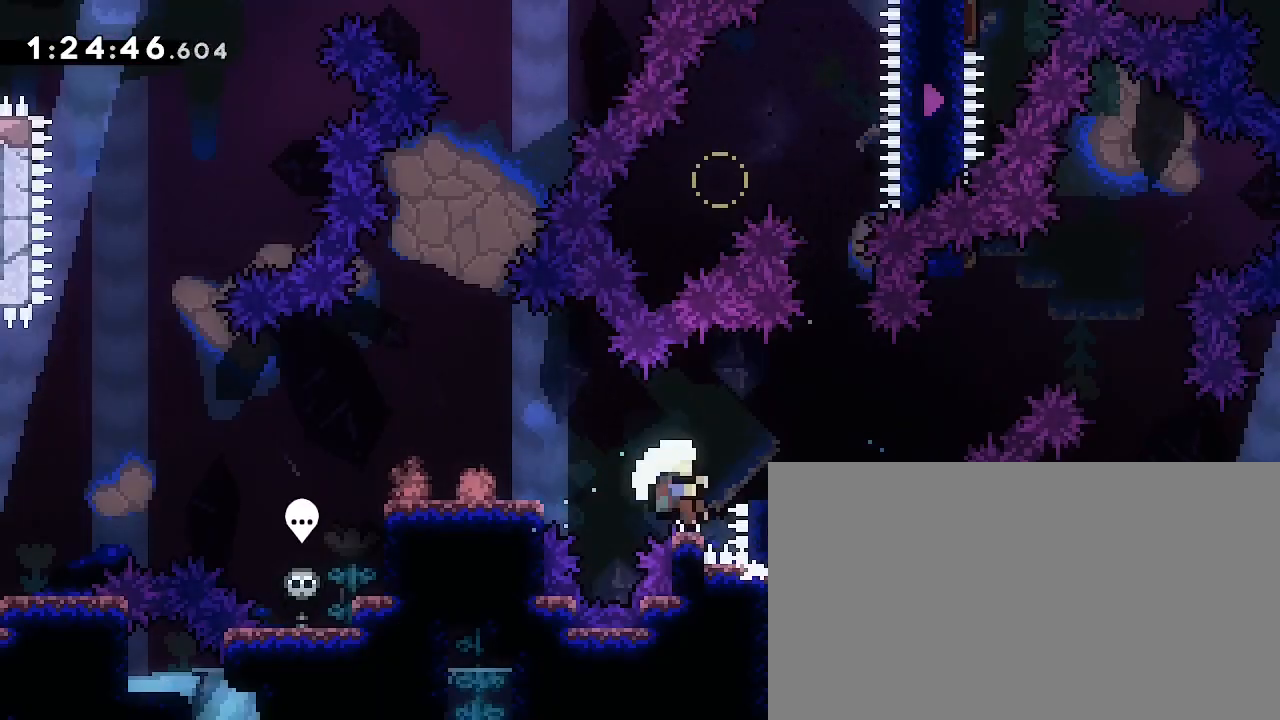
{"buttons": ["A", "B"], "left_stick": "center", "right_stick": "center", "events": [[167, "L3", "down"], [267, "A", "down"], [300, "L3", "up"], [400, "B", "down"], [400, "L3", "down"], [500, "L3", "up"]]}
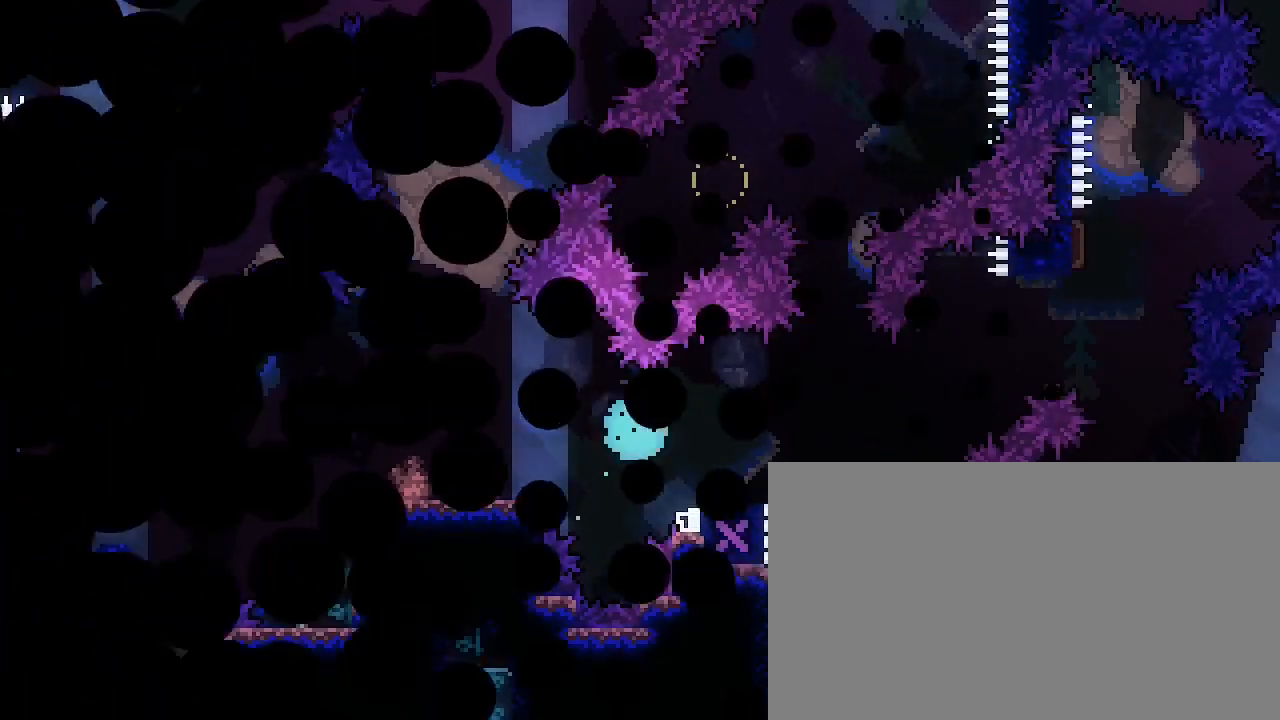
{"buttons": [], "left_stick": "center", "right_stick": "center", "events": [[100, "A", "up"], [300, "B", "up"]]}
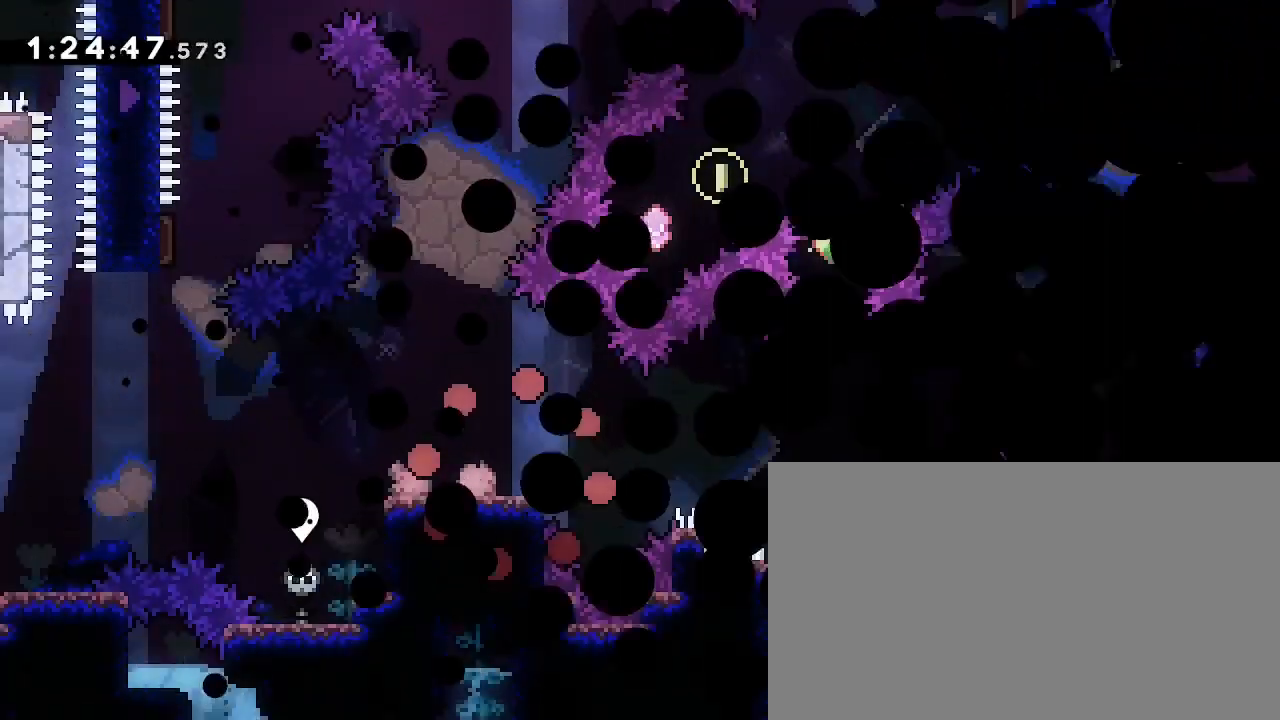
{"buttons": [], "left_stick": "left", "right_stick": "down-left", "events": [[467, "left_stick", "left"], [467, "right_stick", "down-left"]]}
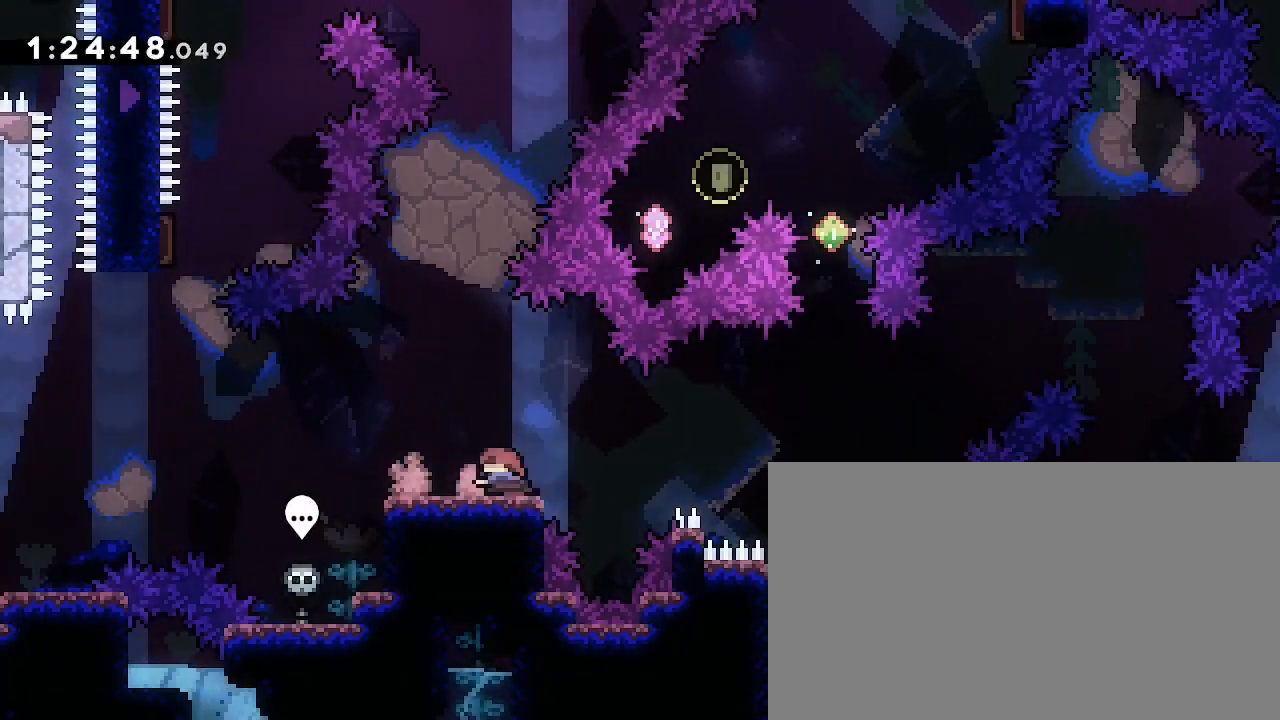
{"buttons": [], "left_stick": "up", "right_stick": "down-left", "events": [[167, "right_stick", "up"], [300, "left_stick", "center"], [333, "right_stick", "center"], [400, "left_stick", "up"], [433, "right_stick", "down-left"]]}
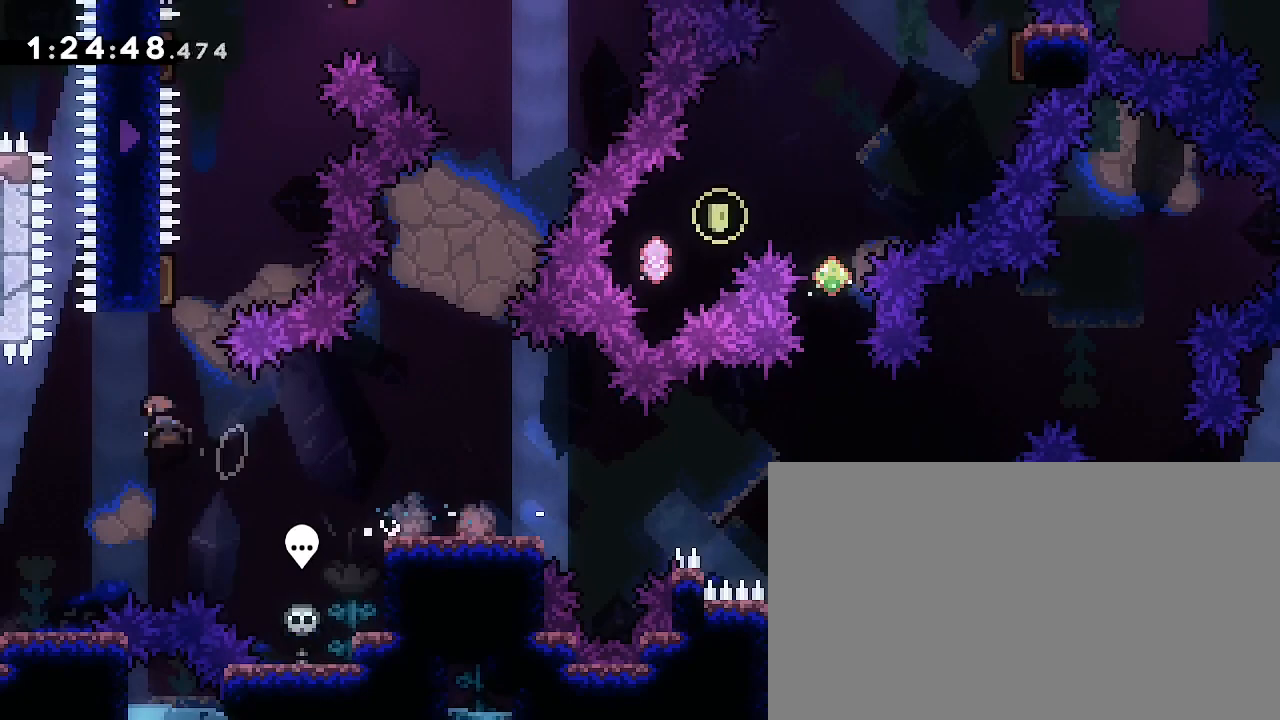
{"buttons": [], "left_stick": "left", "right_stick": "center", "events": [[100, "right_stick", "center"], [200, "right_stick", "down-left"], [367, "left_stick", "center"], [367, "right_stick", "center"], [433, "left_stick", "left"]]}
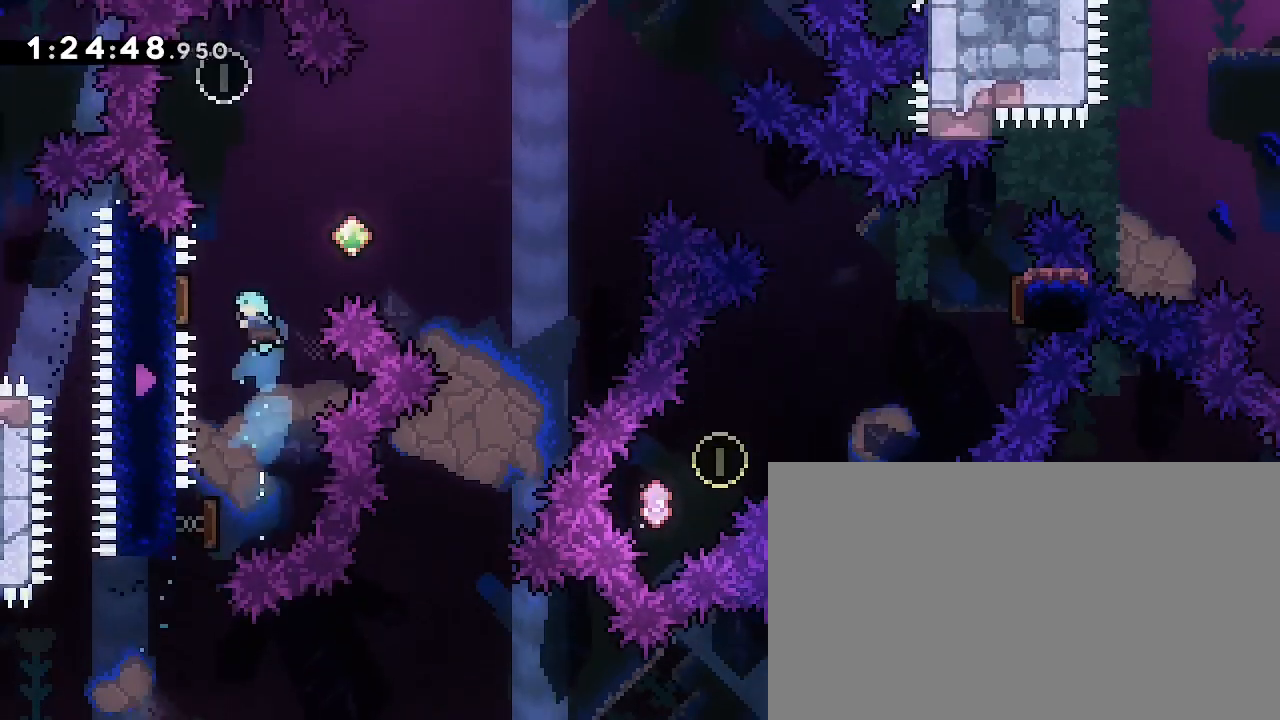
{"buttons": [], "left_stick": "center", "right_stick": "center", "events": [[233, "left_stick", "up-left"], [267, "right_stick", "left"], [333, "right_stick", "down-left"], [433, "right_stick", "center"], [500, "left_stick", "center"]]}
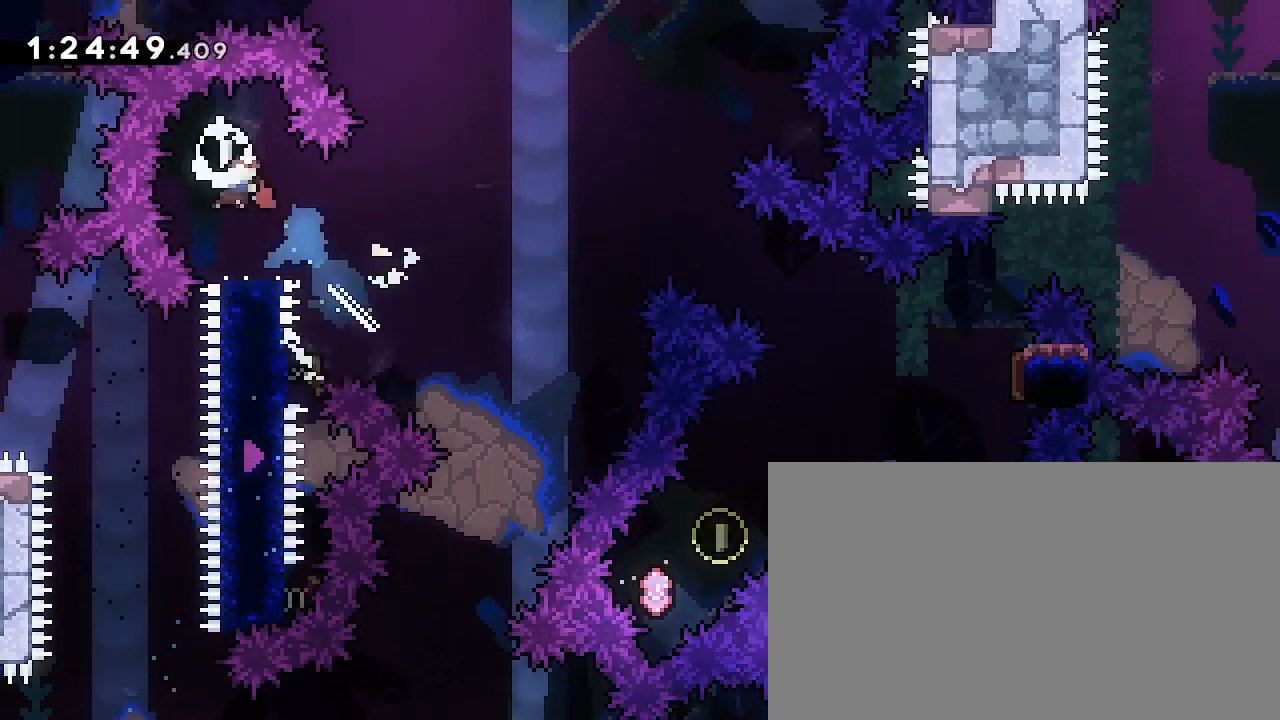
{"buttons": [], "left_stick": "down-right", "right_stick": "up-right"}
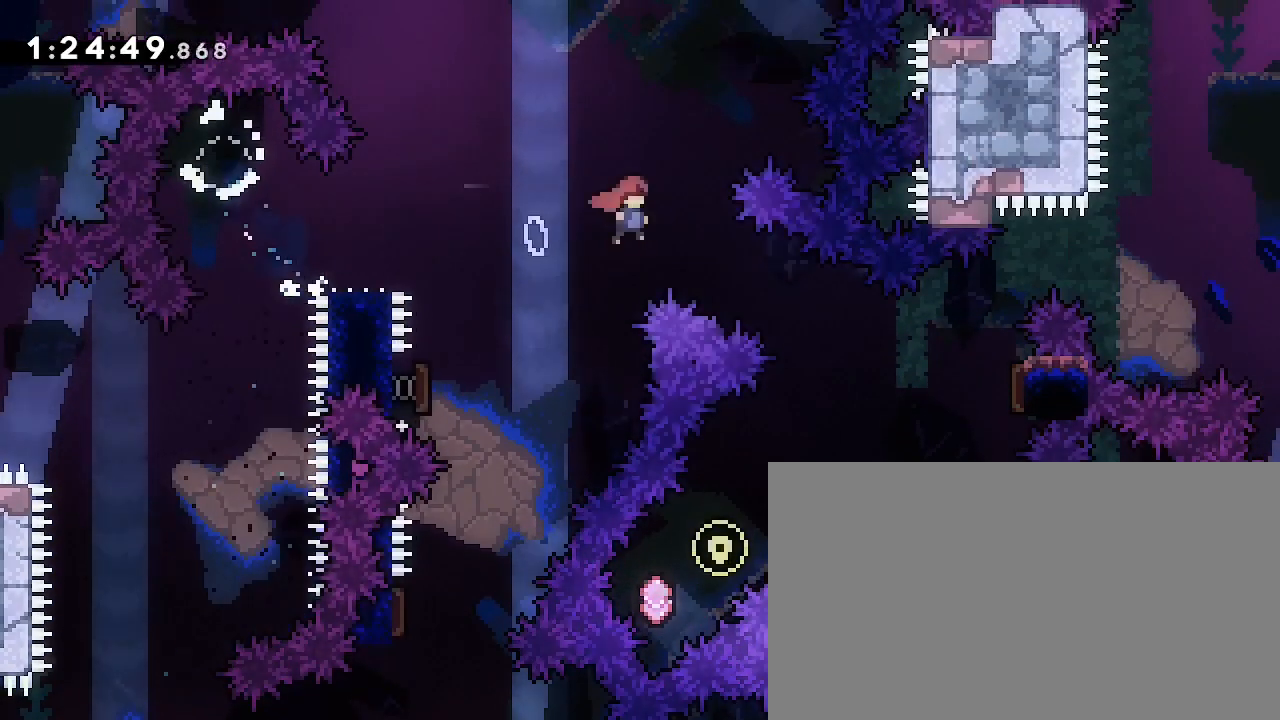
{"buttons": [], "left_stick": "down-left", "right_stick": "down-left", "events": [[33, "right_stick", "down-left"], [200, "right_stick", "center"], [333, "left_stick", "center"], [400, "left_stick", "down-left"], [433, "right_stick", "down-left"]]}
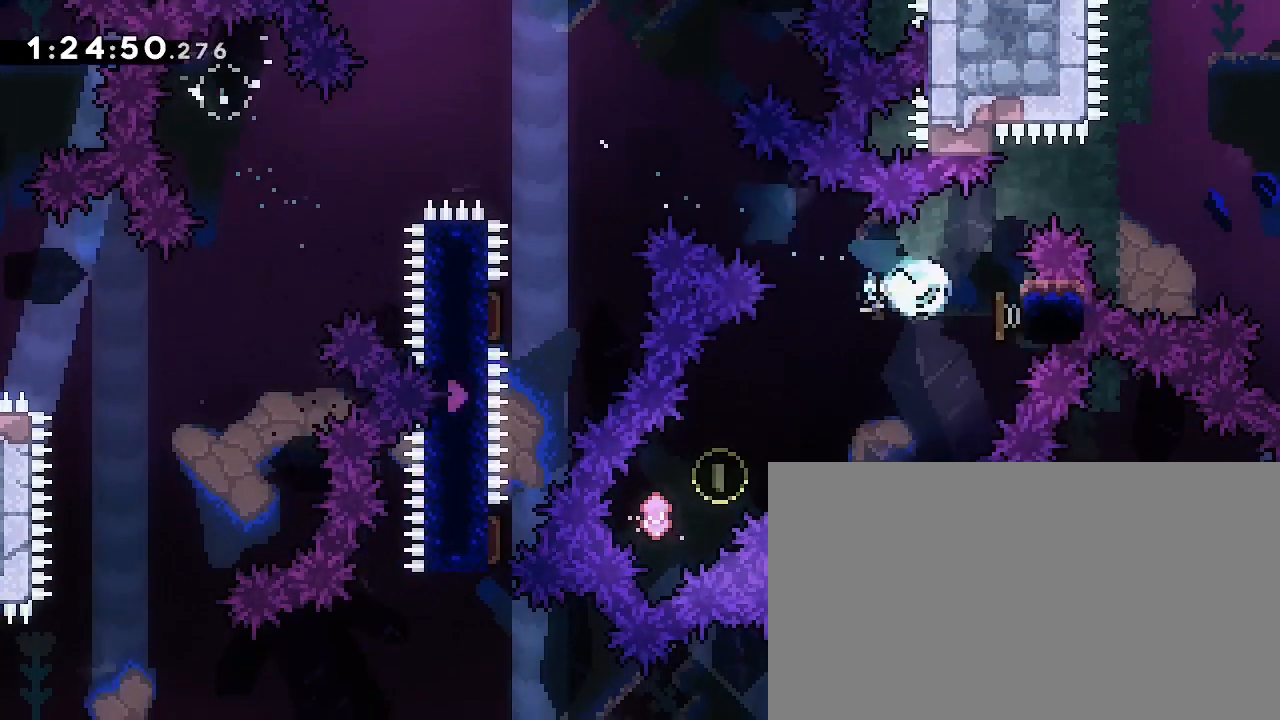
{"buttons": [], "left_stick": "up-right", "right_stick": "down-left", "events": [[100, "right_stick", "center"], [167, "left_stick", "center"], [300, "left_stick", "up-right"], [367, "right_stick", "down-left"]]}
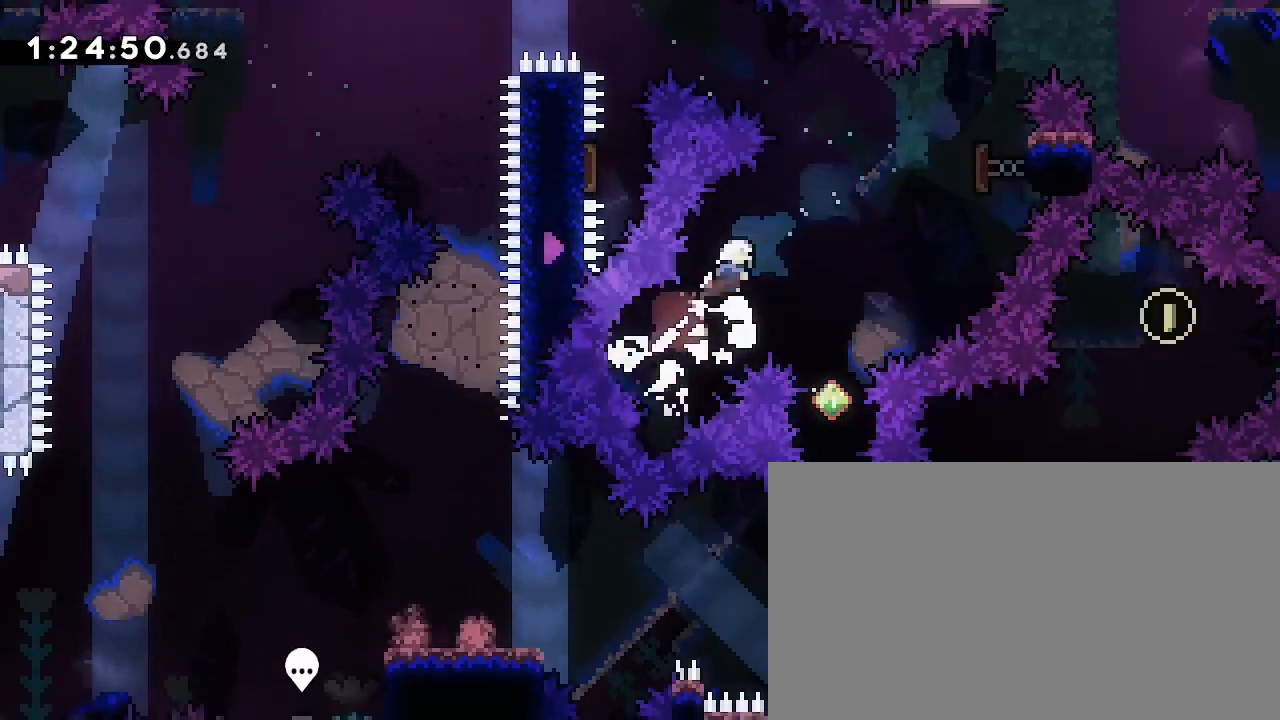
{"buttons": [], "left_stick": "down", "right_stick": "center", "events": [[33, "right_stick", "center"], [167, "left_stick", "center"], [233, "left_stick", "down"], [300, "right_stick", "down-left"], [433, "right_stick", "center"]]}
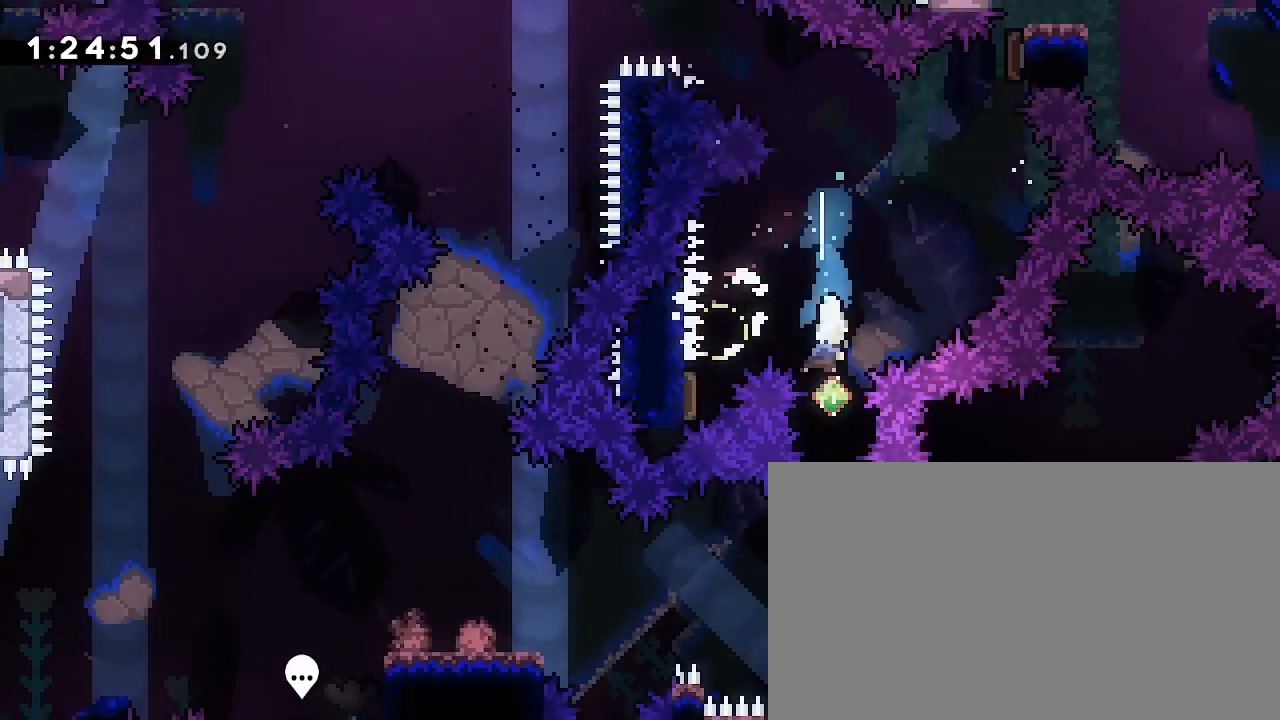
{"buttons": [], "left_stick": "down-left", "right_stick": "up-right", "events": [[67, "left_stick", "center"], [333, "left_stick", "down-right"], [333, "right_stick", "down-left"], [467, "left_stick", "down-left"], [500, "right_stick", "up-right"]]}
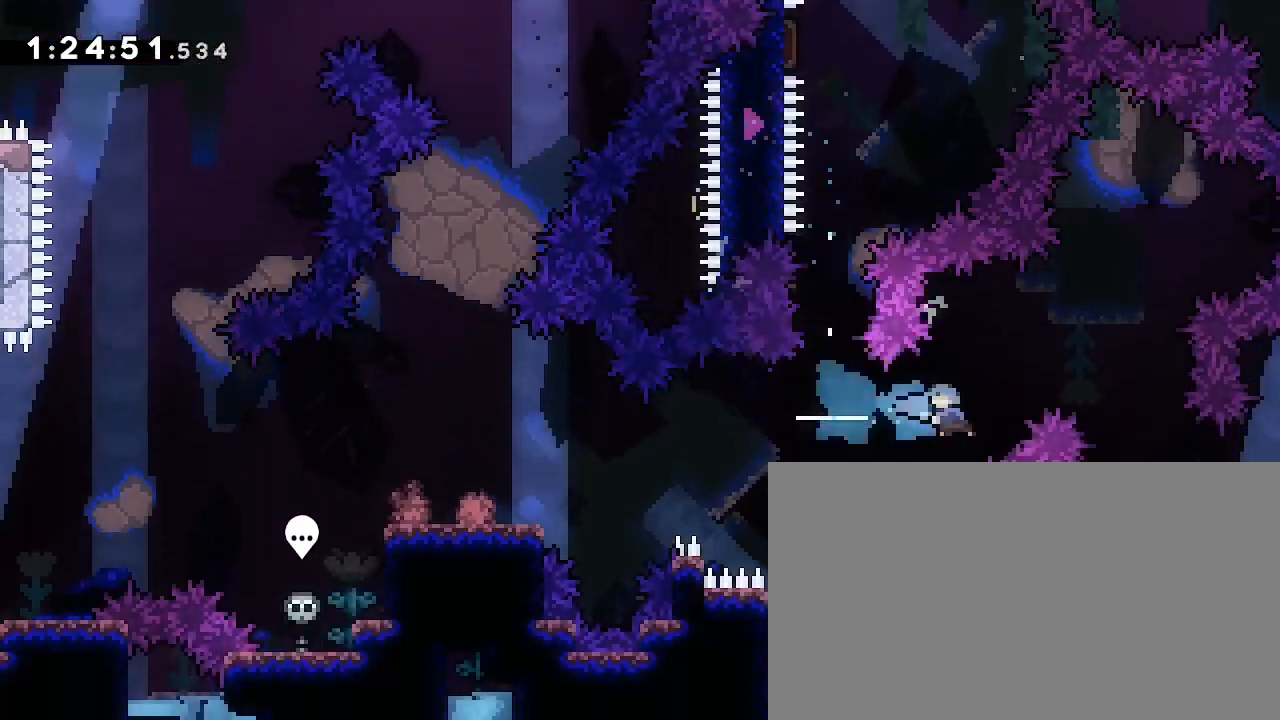
{"buttons": [], "left_stick": "center", "right_stick": "center", "events": [[267, "right_stick", "center"], [333, "left_stick", "center"]]}
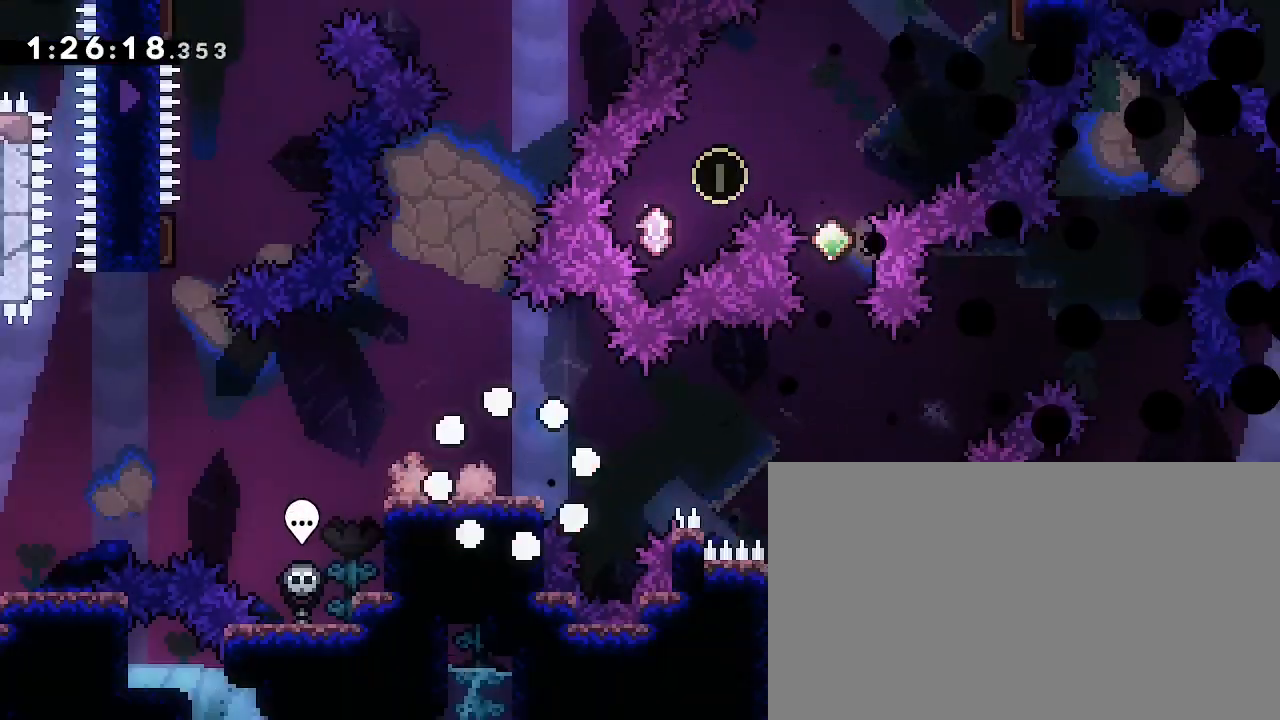
{"buttons": [], "left_stick": "left", "right_stick": "up", "events": [[233, "left_stick", "left"], [267, "right_stick", "down-left"], [500, "right_stick", "up"]]}
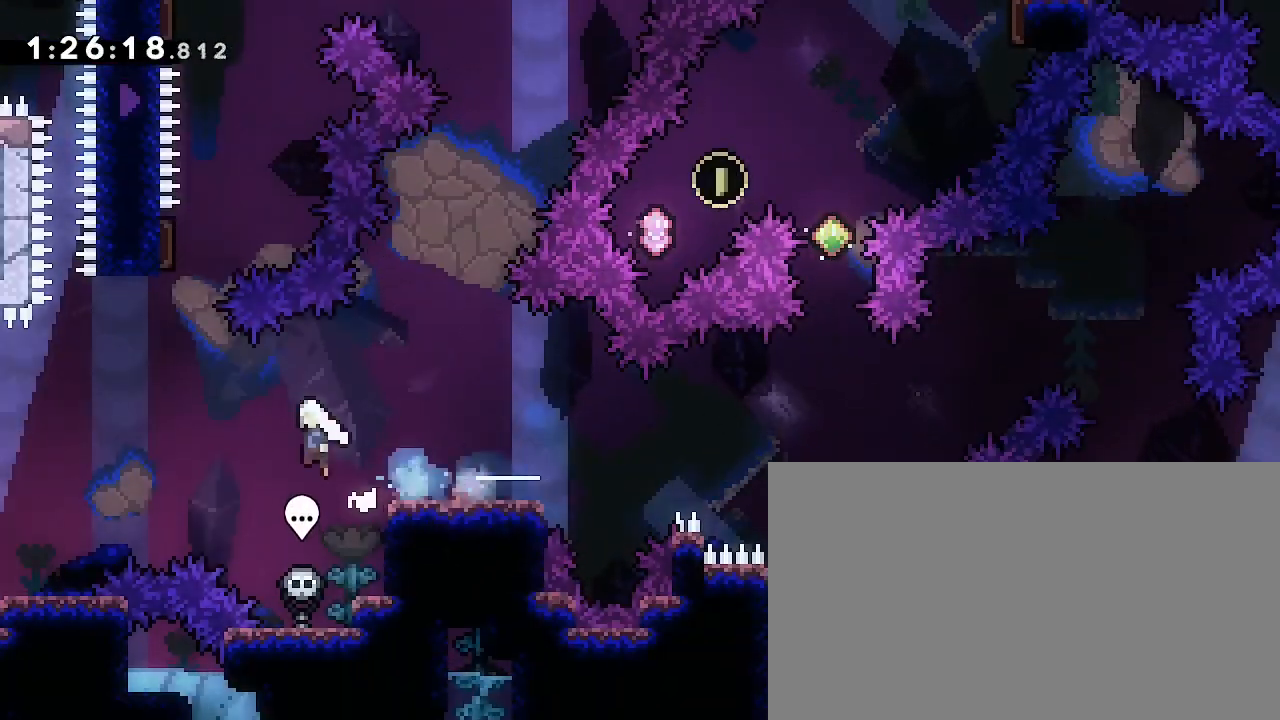
{"buttons": [], "left_stick": "up", "right_stick": "down-left"}
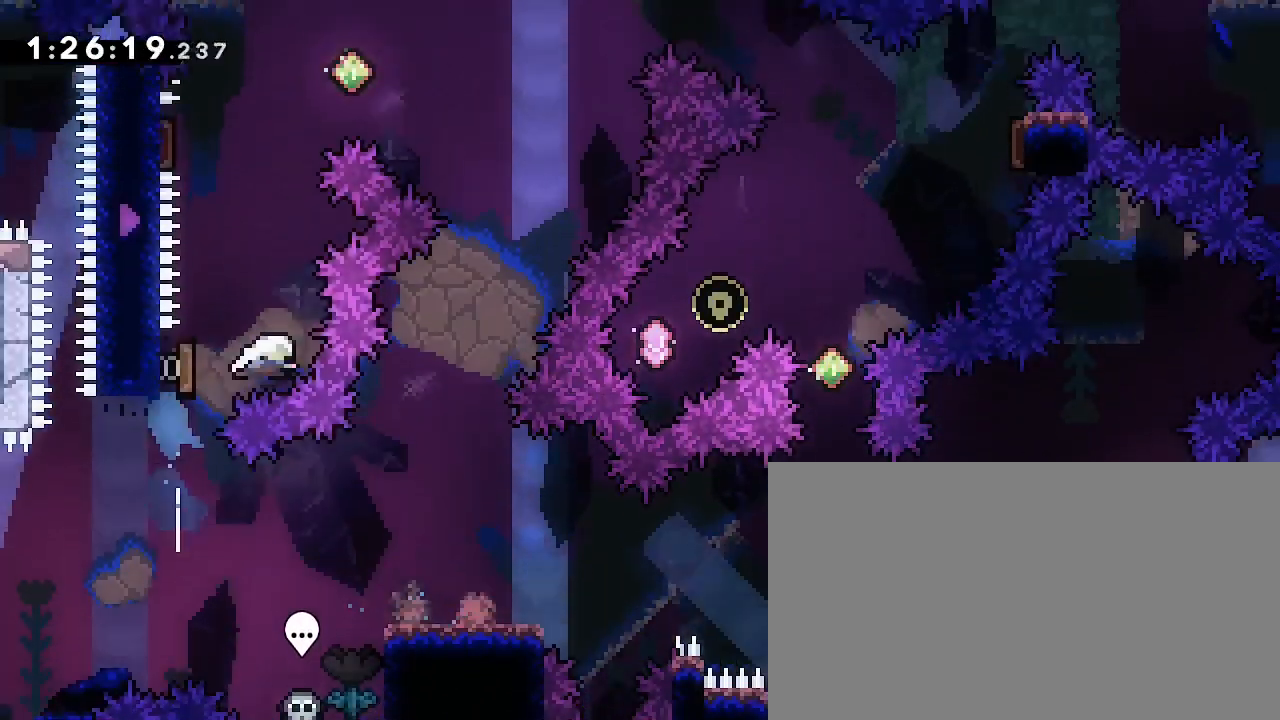
{"buttons": [], "left_stick": "center", "right_stick": "center", "events": [[100, "left_stick", "center"], [133, "right_stick", "center"], [167, "left_stick", "left"], [467, "left_stick", "center"]]}
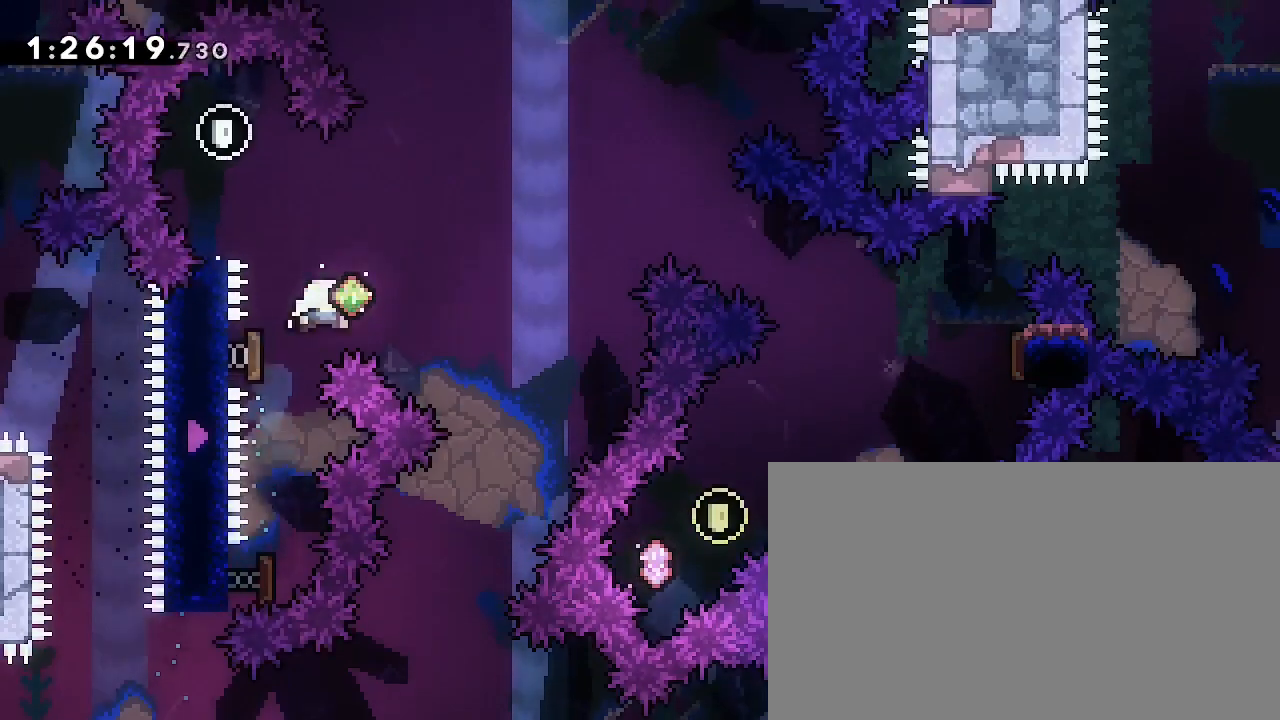
{"buttons": [], "left_stick": "down-right", "right_stick": "down-left", "events": [[67, "left_stick", "up-left"], [67, "right_stick", "left"], [233, "right_stick", "center"], [267, "left_stick", "center"], [367, "left_stick", "down-right"], [400, "right_stick", "down-left"]]}
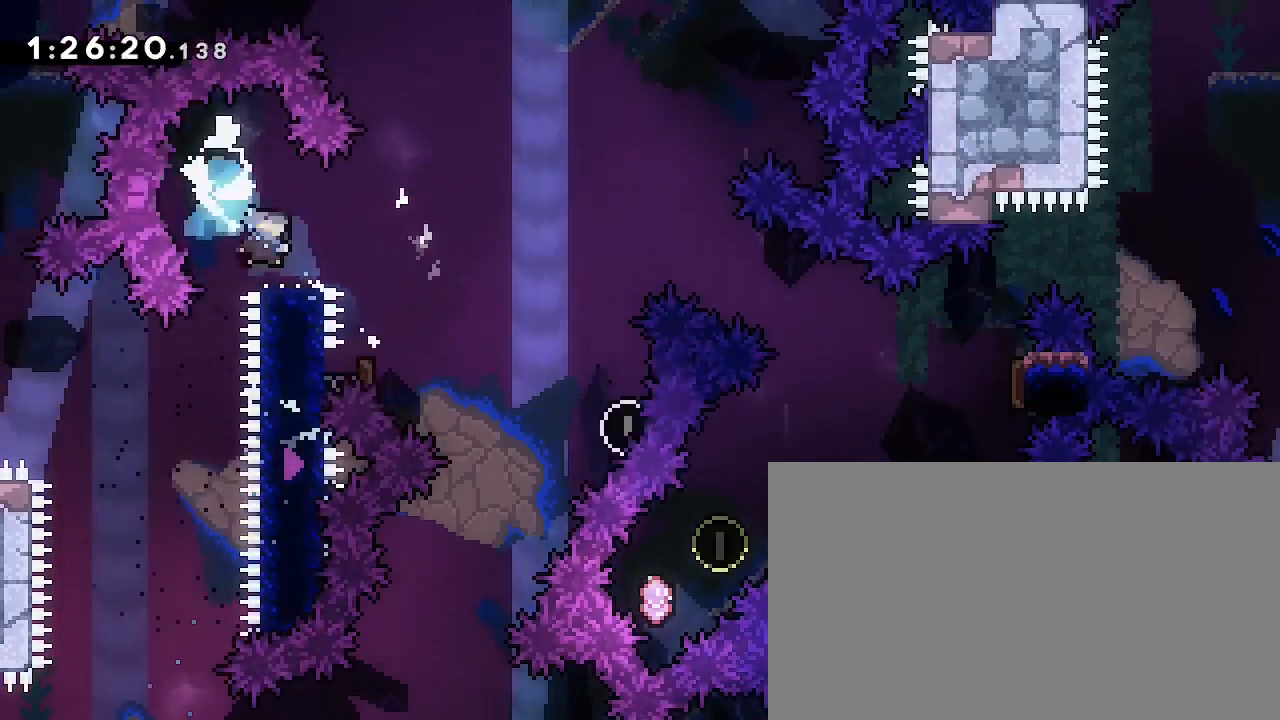
{"buttons": [], "left_stick": "down-right", "right_stick": "center", "events": [[100, "right_stick", "up-right"], [300, "right_stick", "down-left"], [500, "right_stick", "center"]]}
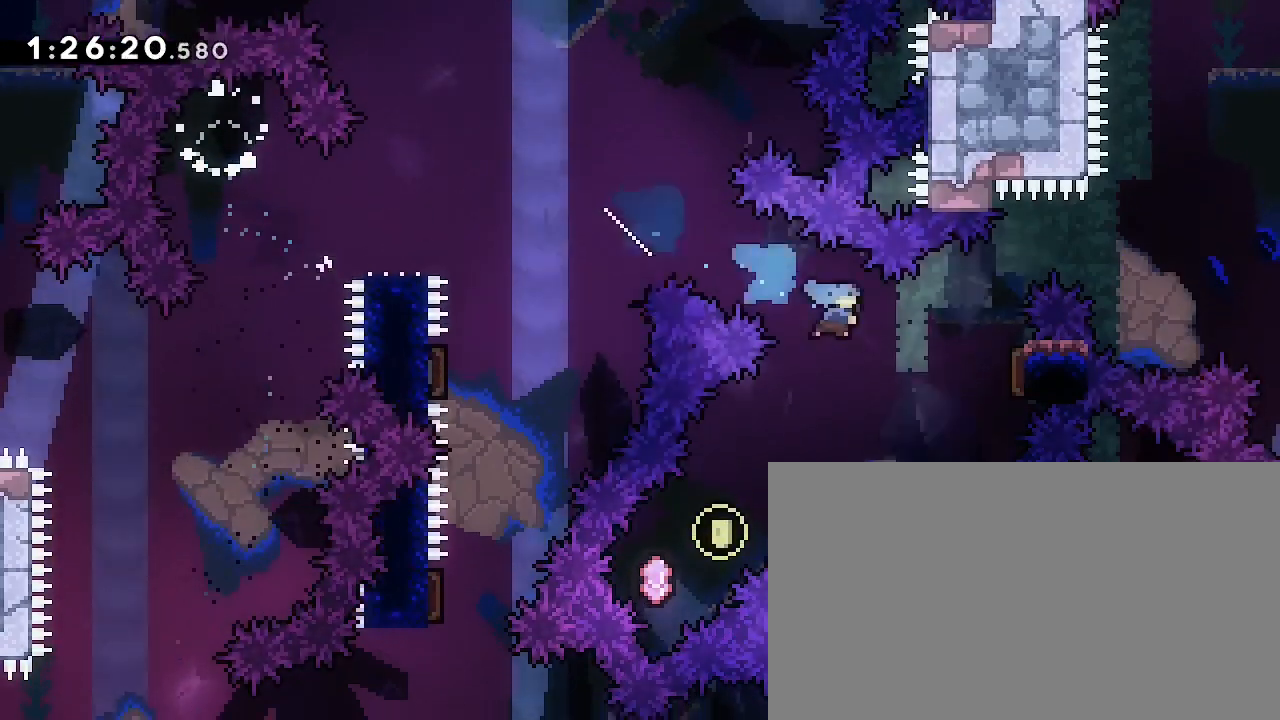
{"buttons": [], "left_stick": "center", "right_stick": "center", "events": [[67, "left_stick", "center"], [133, "left_stick", "down-left"], [200, "right_stick", "left"], [333, "right_stick", "center"], [367, "left_stick", "center"]]}
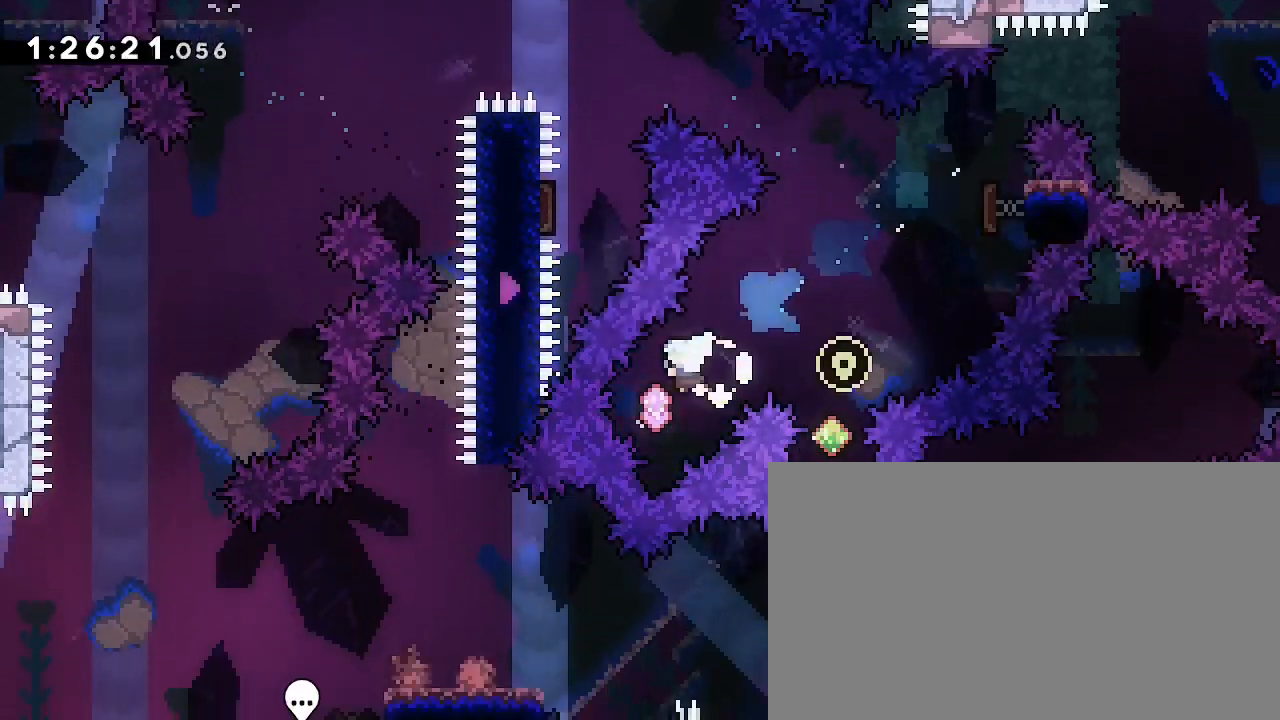
{"buttons": [], "left_stick": "down", "right_stick": "down-left"}